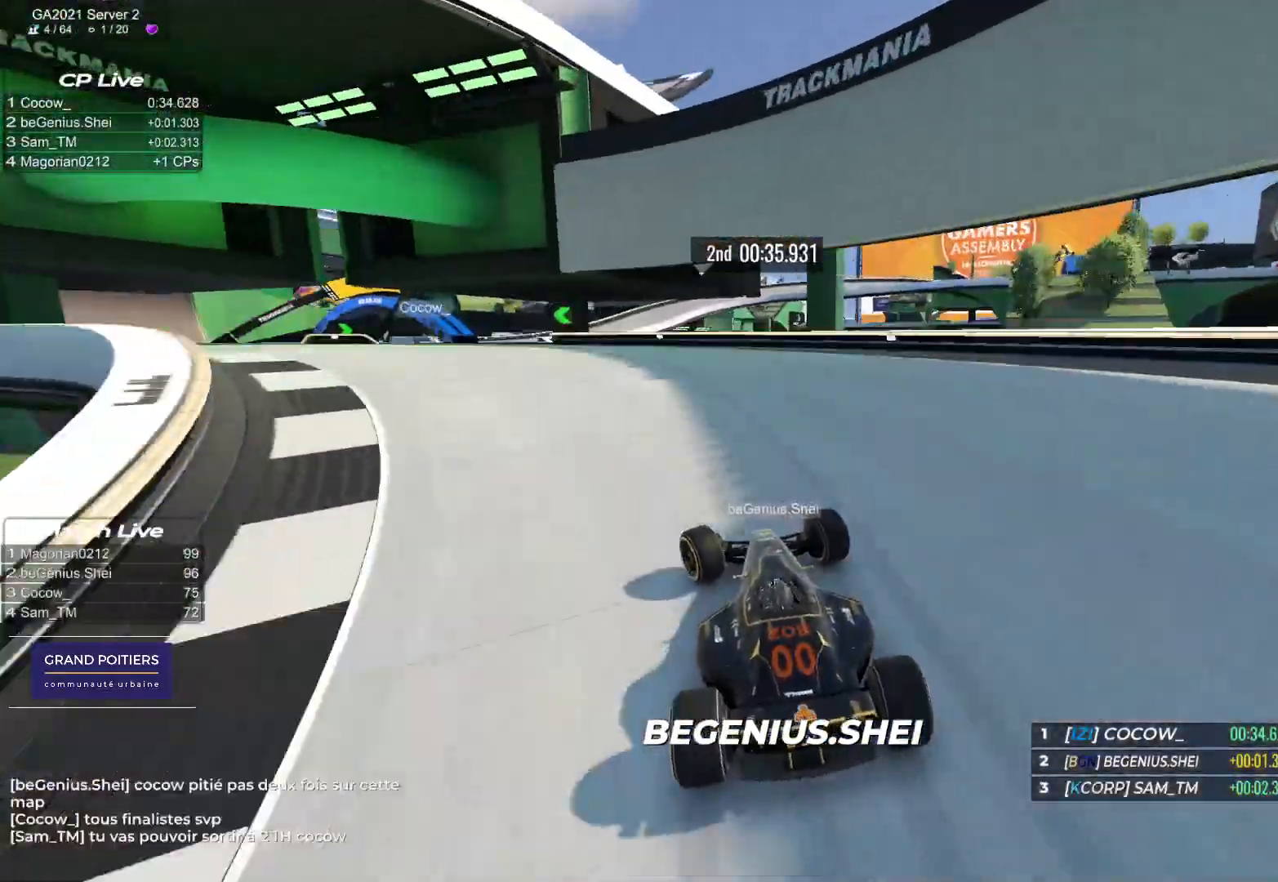
Gameplay with keyboard; each line is a JSON object with the keys held at the frame after it. "events" lists presses ("down") and releases ("up") of "down", "left", "right" and "up" between this image and that frame as [ms after this image, input, new state], when the widget could be followed in between. No other keys are recorded. Mouse input is not recorded.
{"keys": ["left", "up"], "events": []}
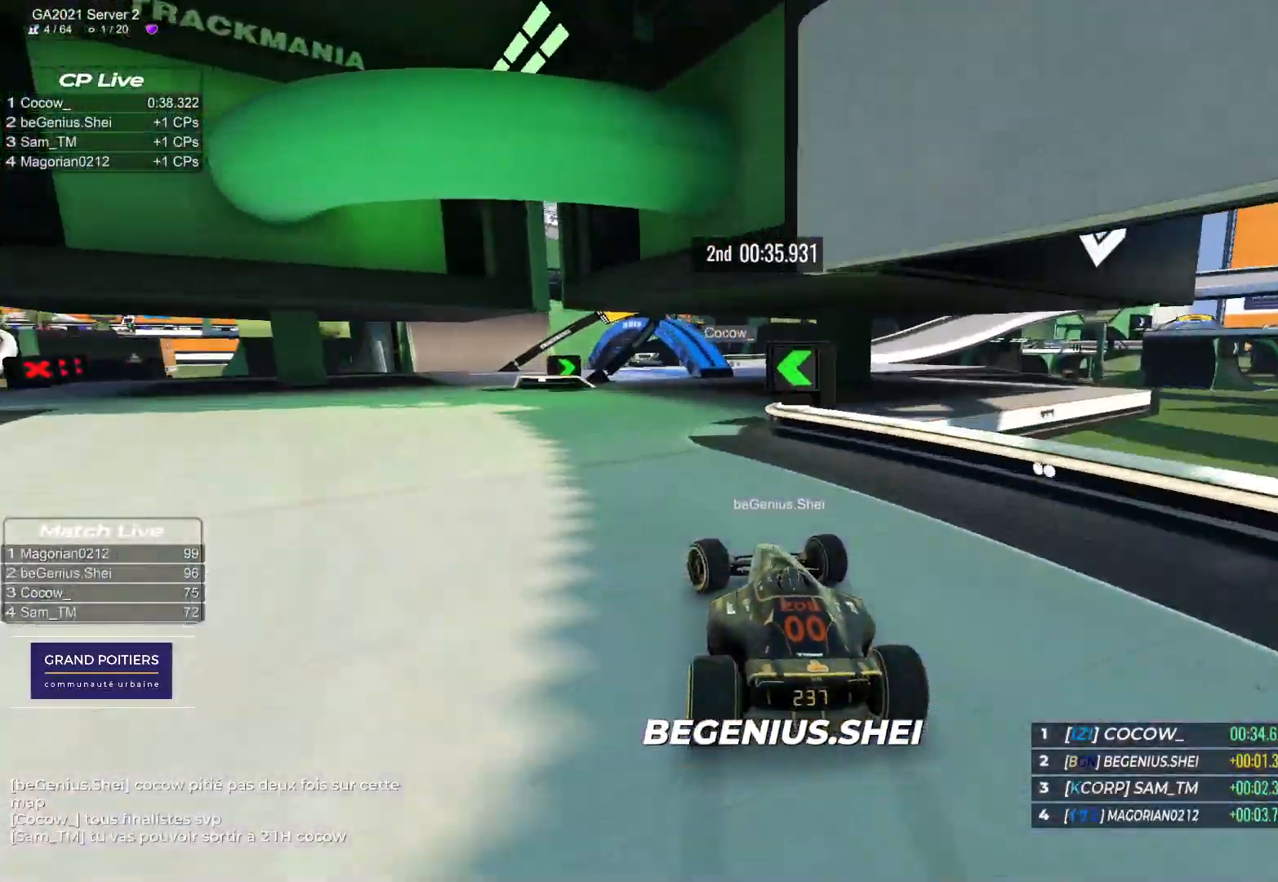
{"keys": ["right", "up"], "events": [[83, "left", "up"], [200, "right", "down"]]}
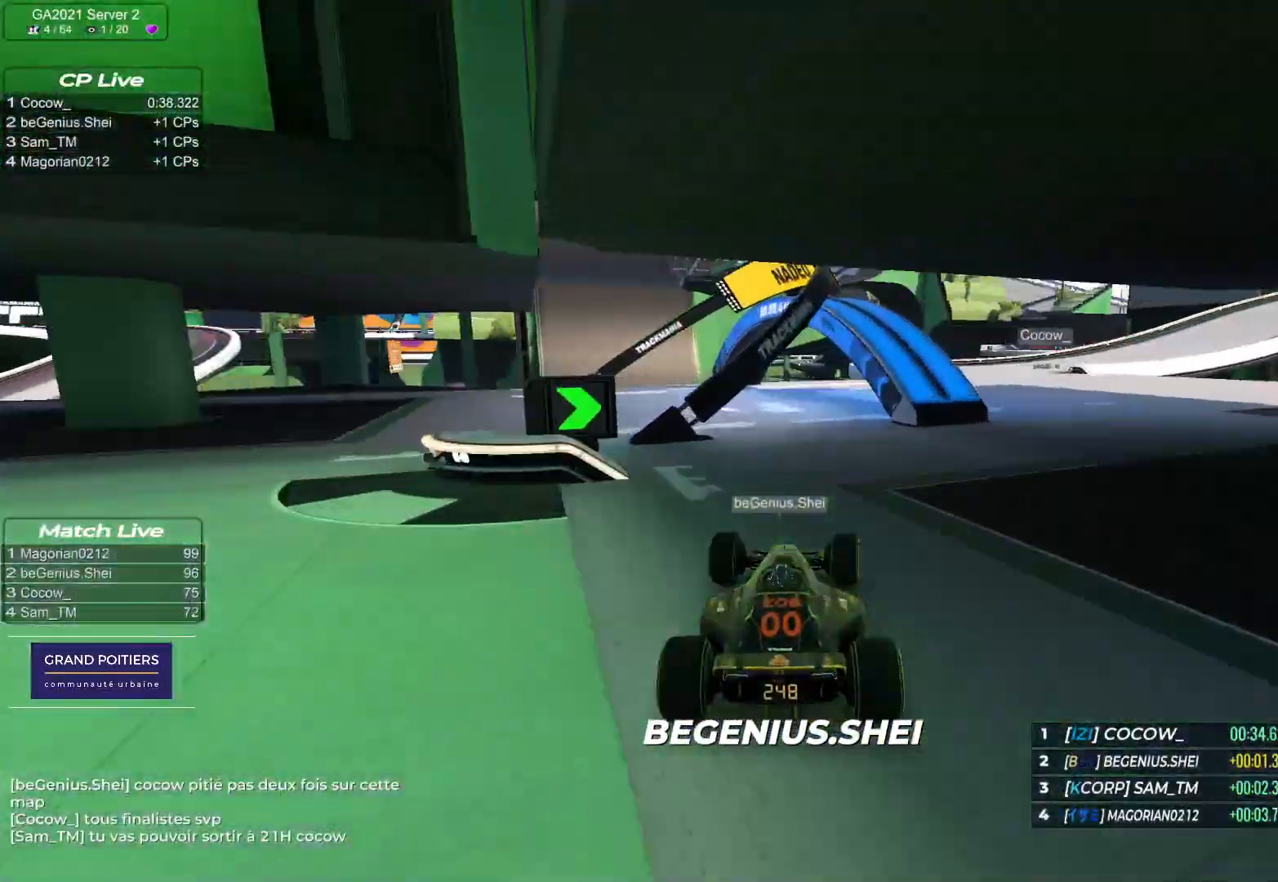
{"keys": ["up"], "events": [[450, "right", "up"]]}
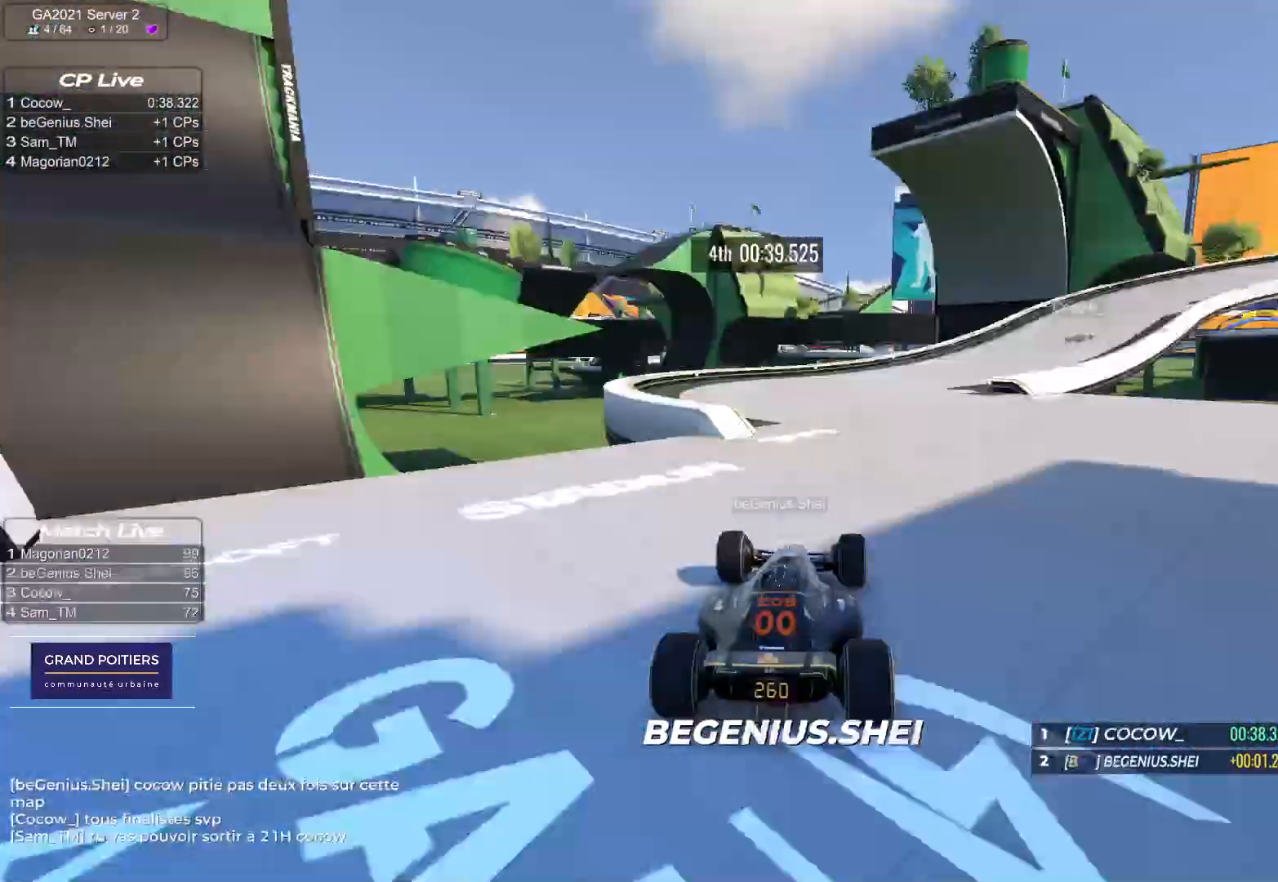
{"keys": ["right", "up"], "events": [[17, "right", "down"]]}
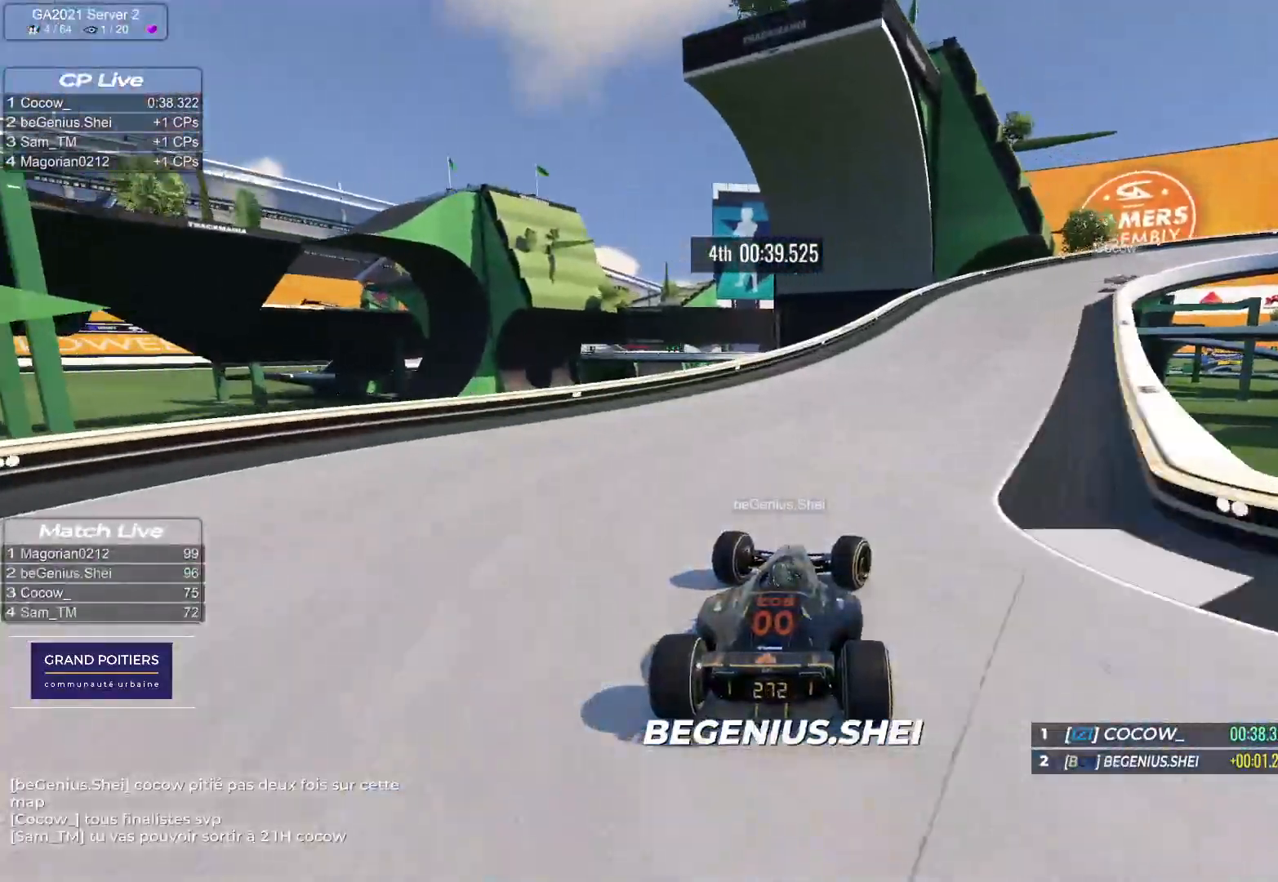
{"keys": ["down", "right", "up"], "events": [[500, "down", "down"]]}
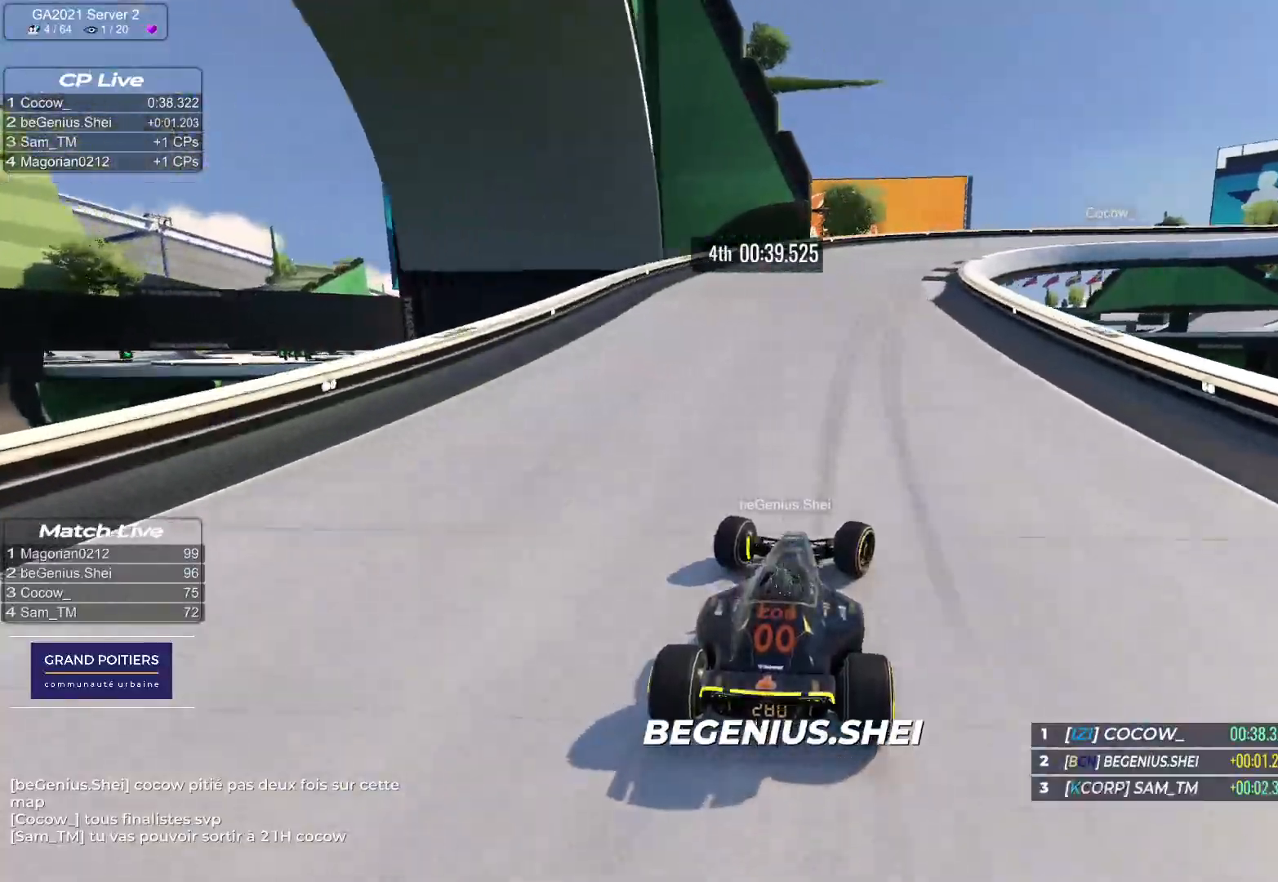
{"keys": ["down", "right", "up"], "events": []}
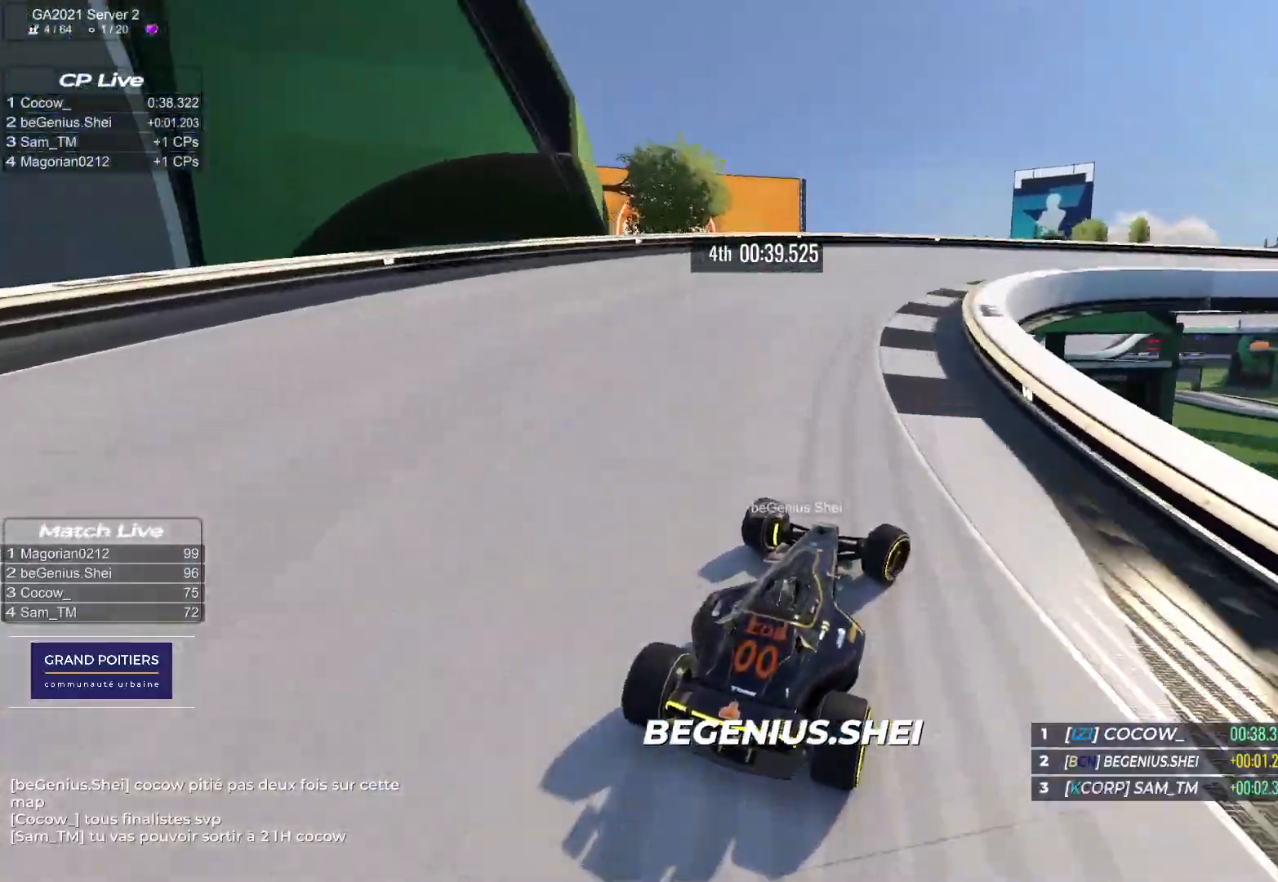
{"keys": ["right", "up"], "events": [[33, "down", "up"]]}
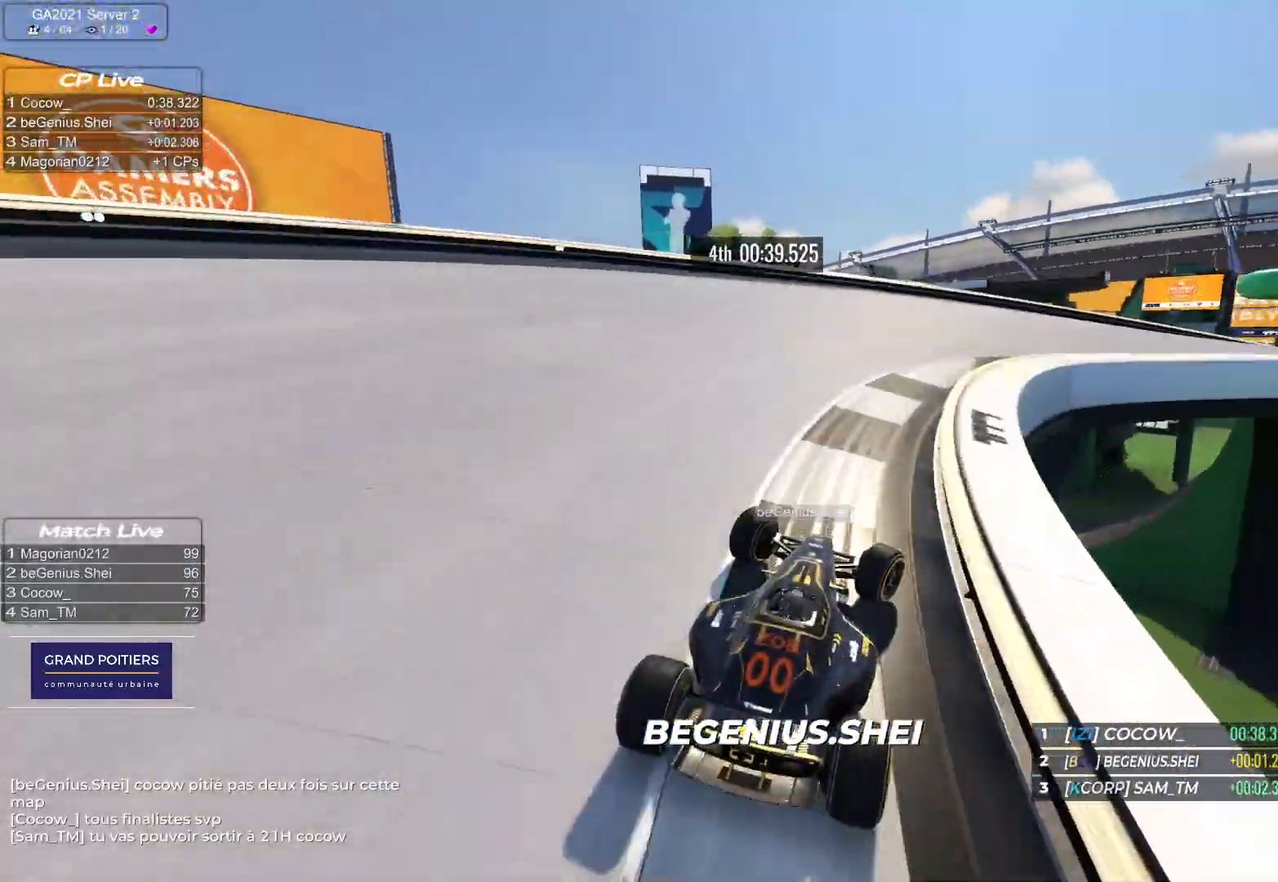
{"keys": ["right", "up"], "events": []}
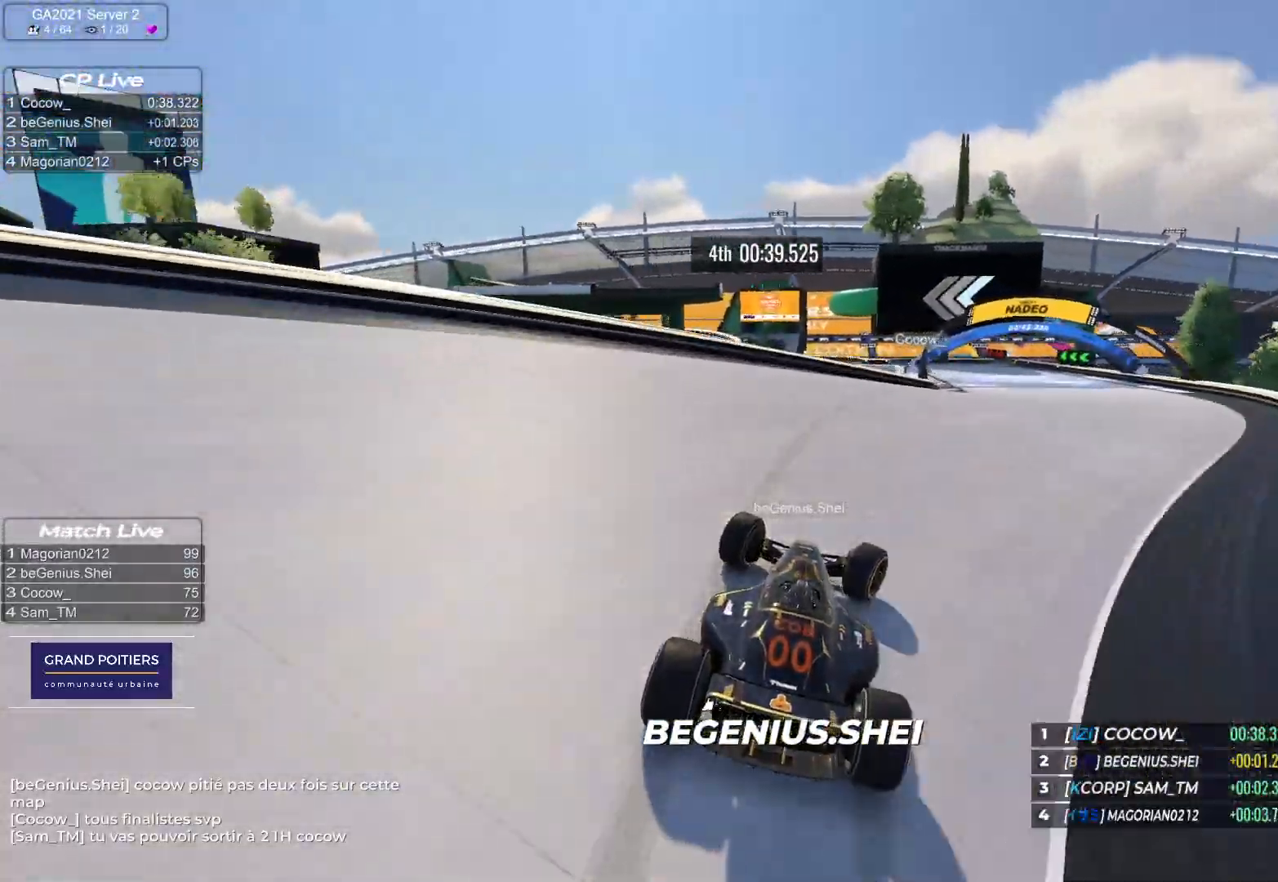
{"keys": ["left", "up"], "events": [[233, "right", "up"], [400, "left", "down"]]}
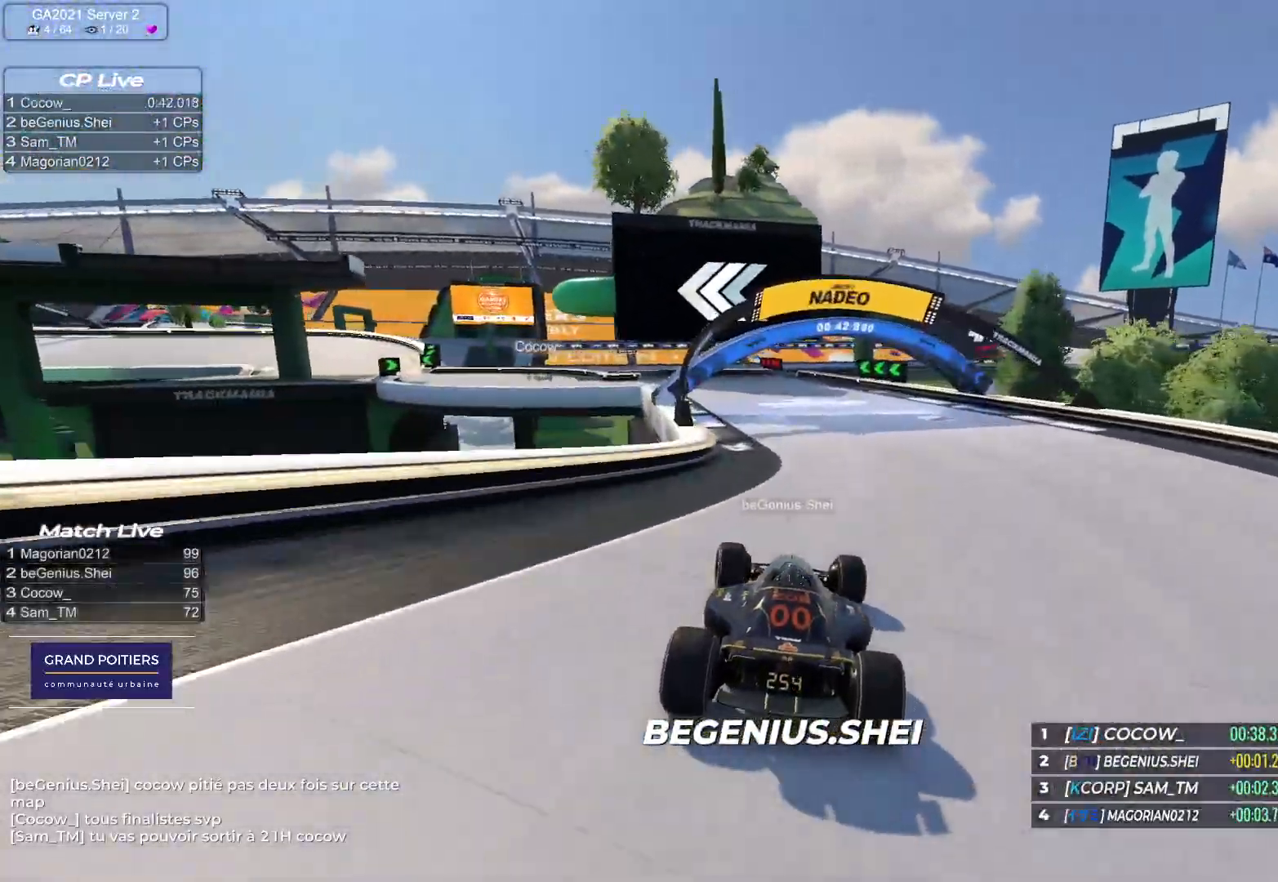
{"keys": ["left", "up"], "events": []}
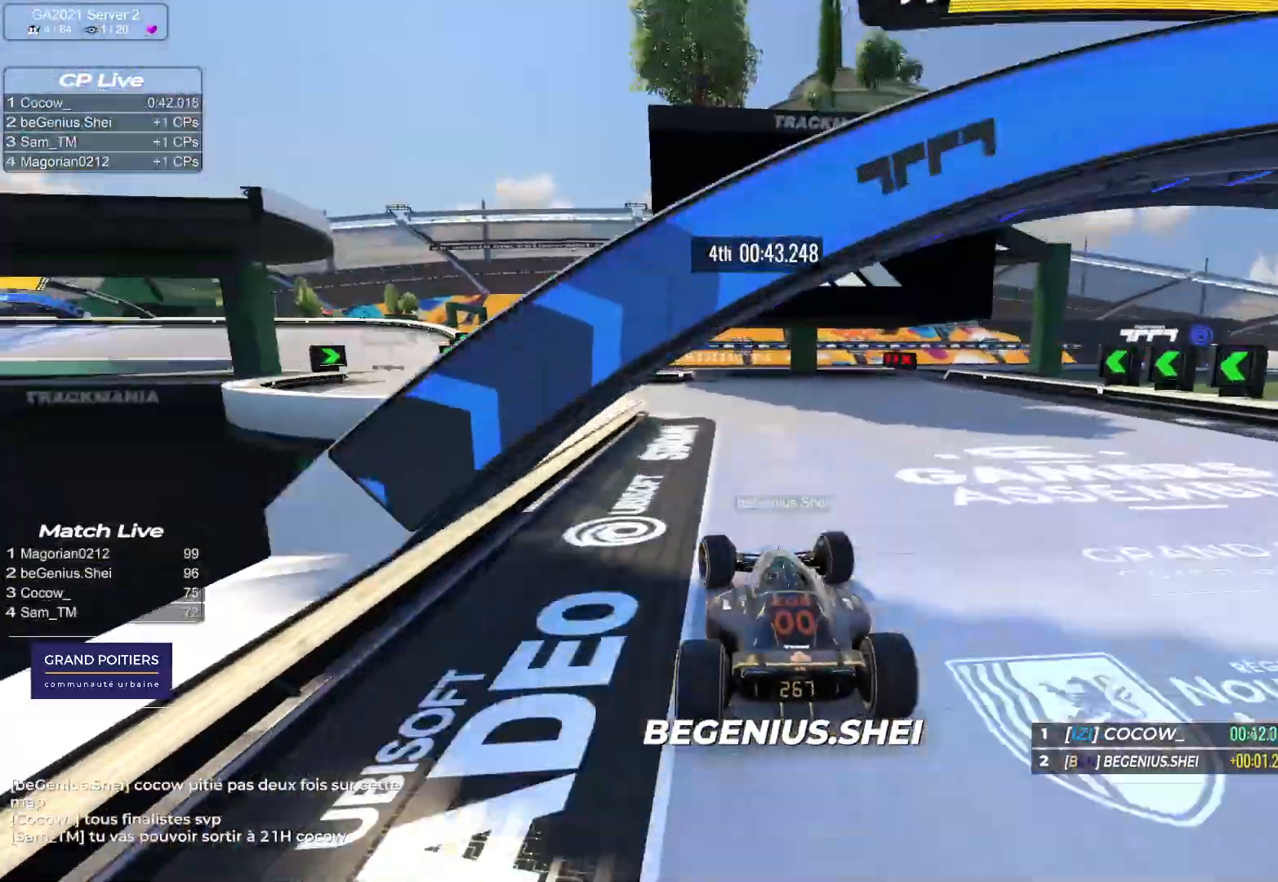
{"keys": ["left", "up"], "events": []}
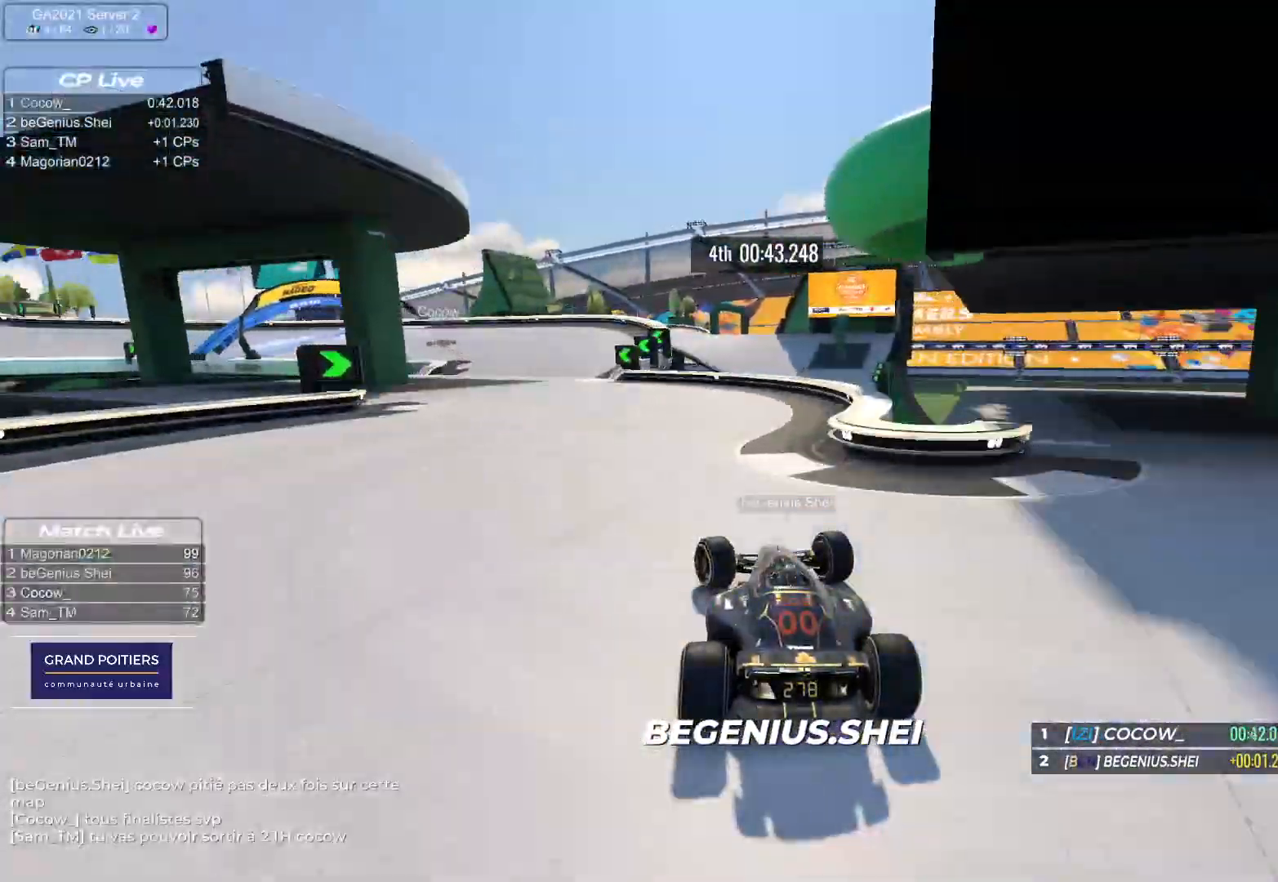
{"keys": ["left", "up"], "events": []}
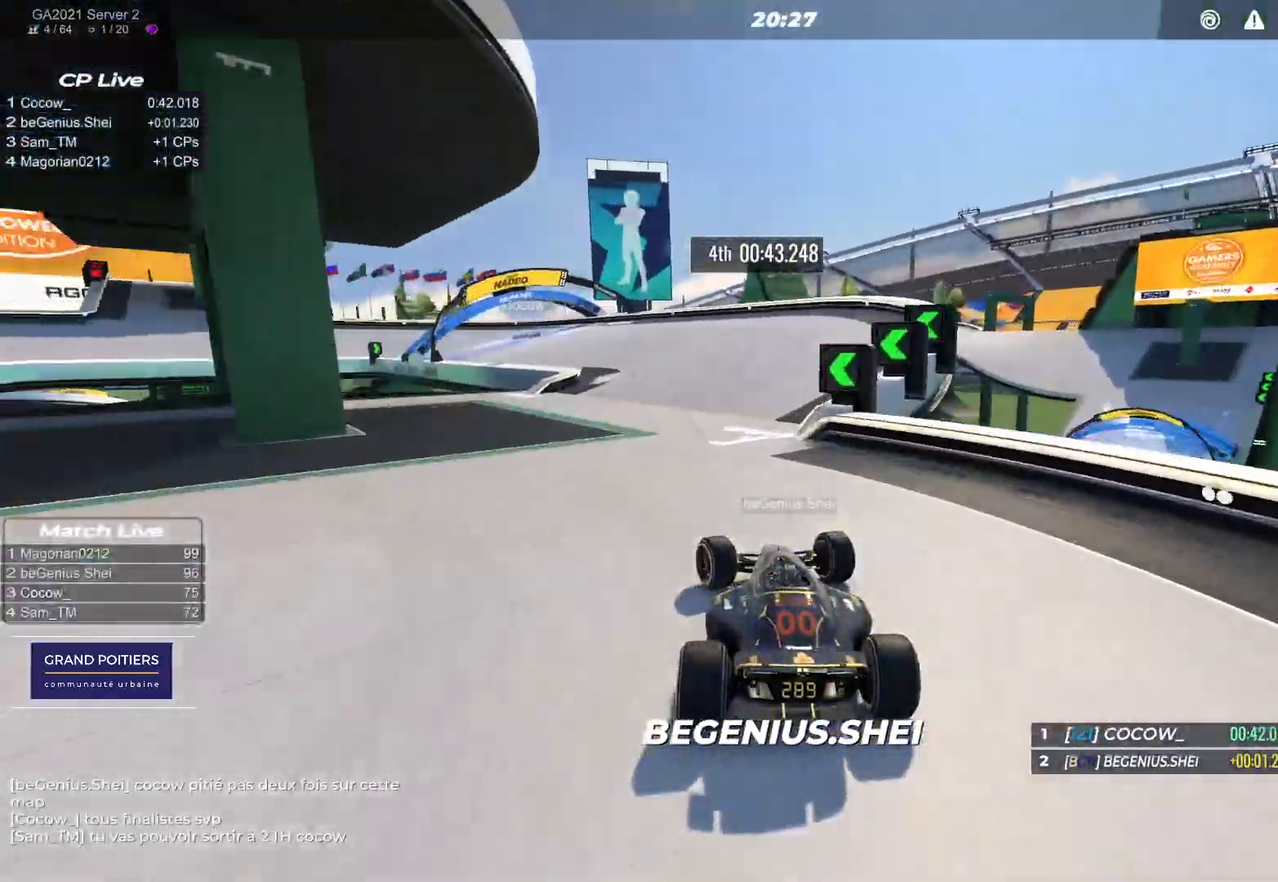
{"keys": ["down", "left", "up"], "events": [[167, "down", "down"]]}
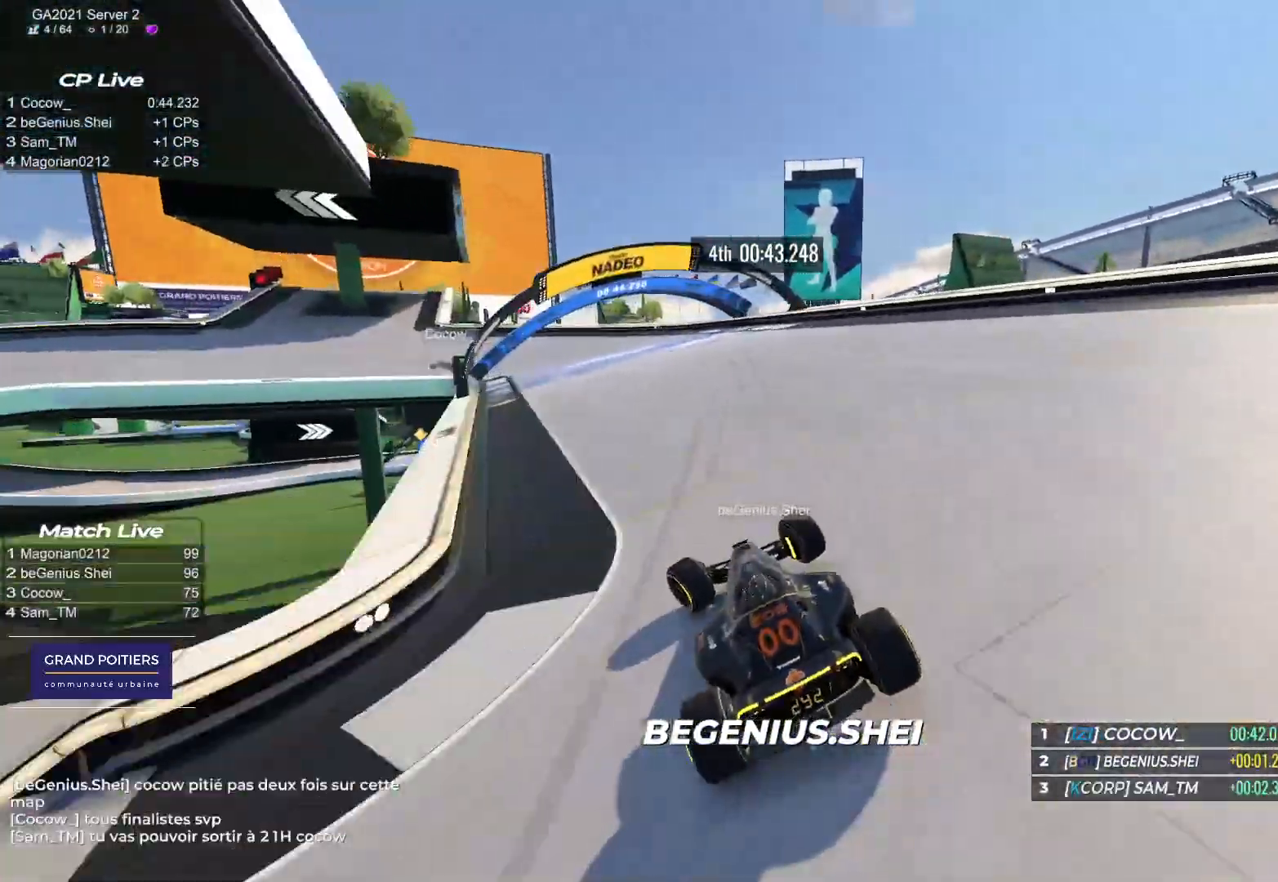
{"keys": ["left", "up"], "events": [[433, "down", "up"]]}
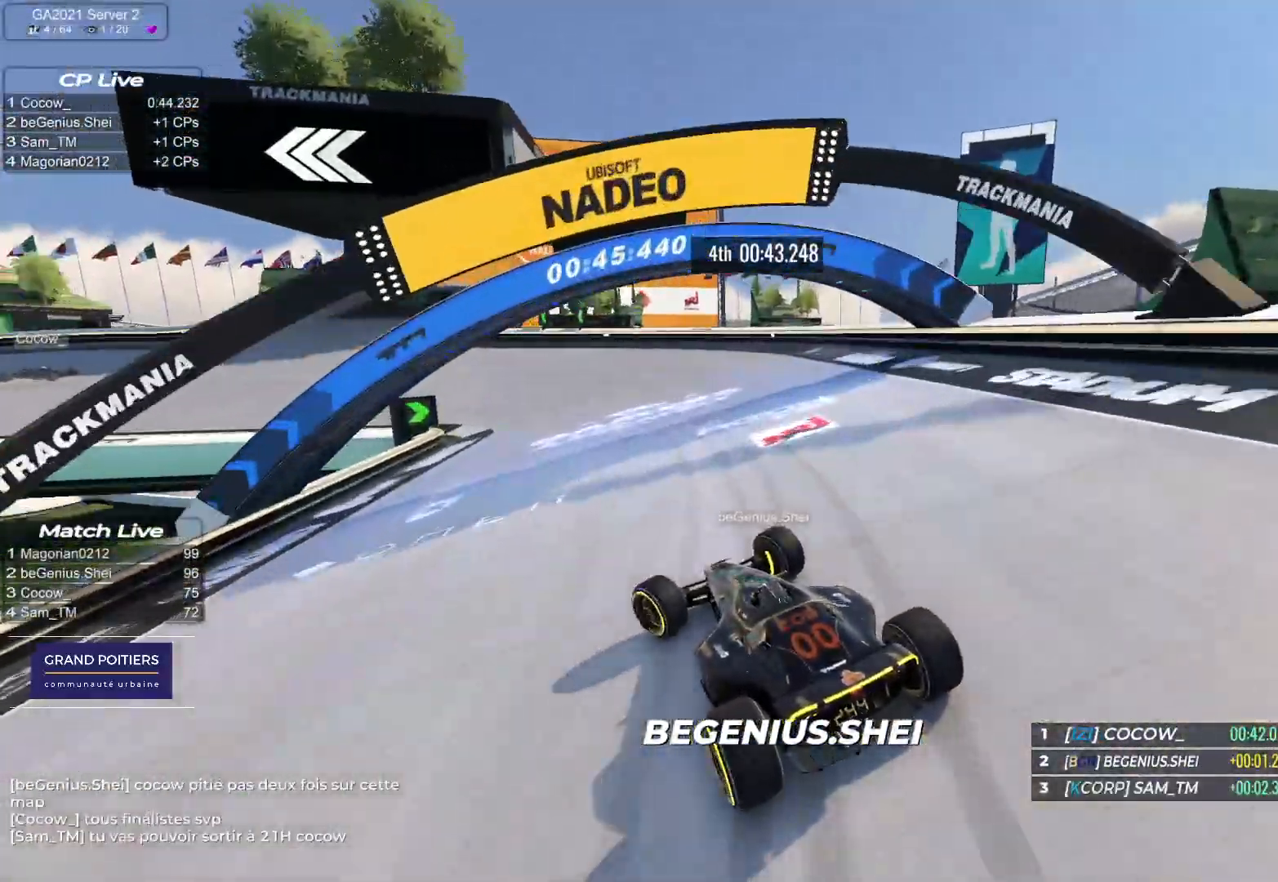
{"keys": ["left", "up"], "events": []}
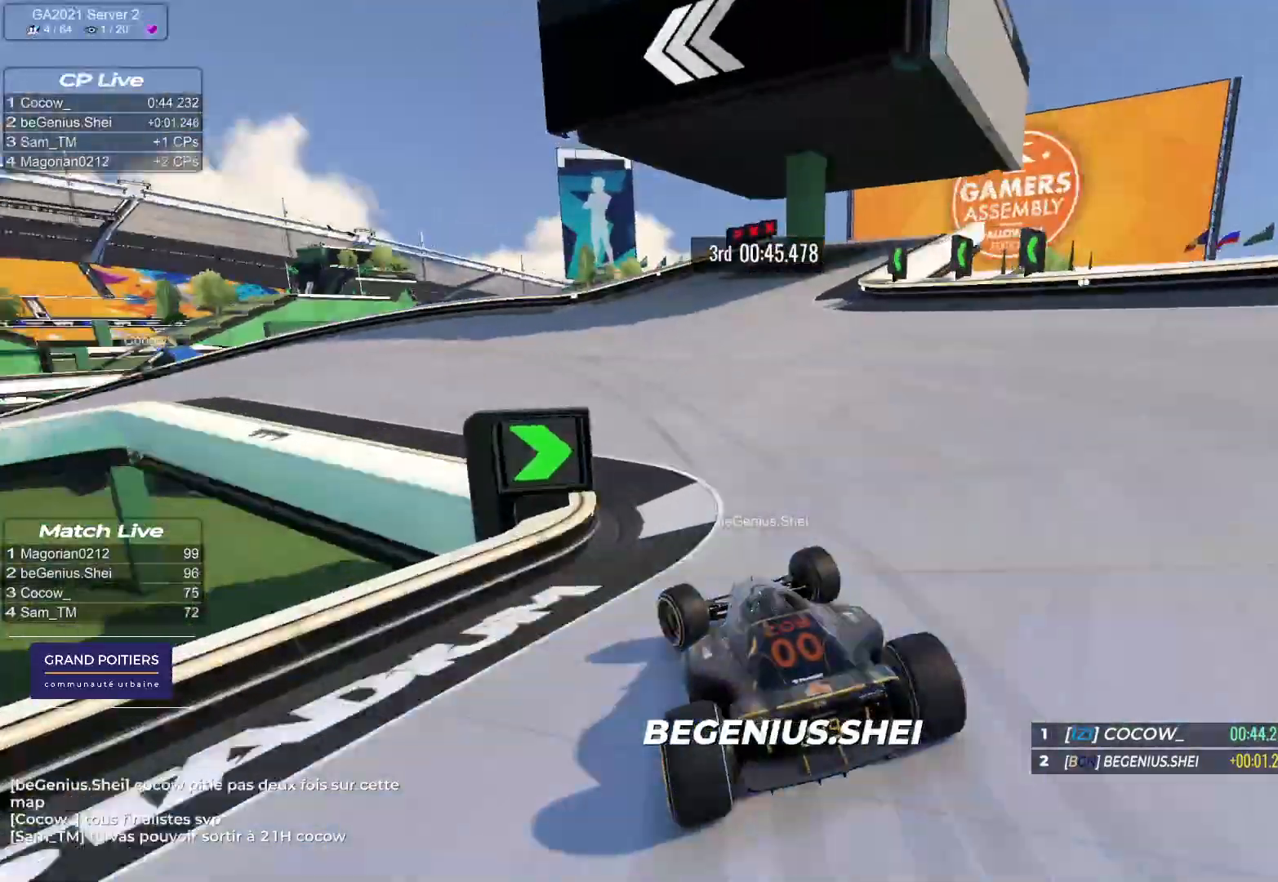
{"keys": ["left", "up"], "events": []}
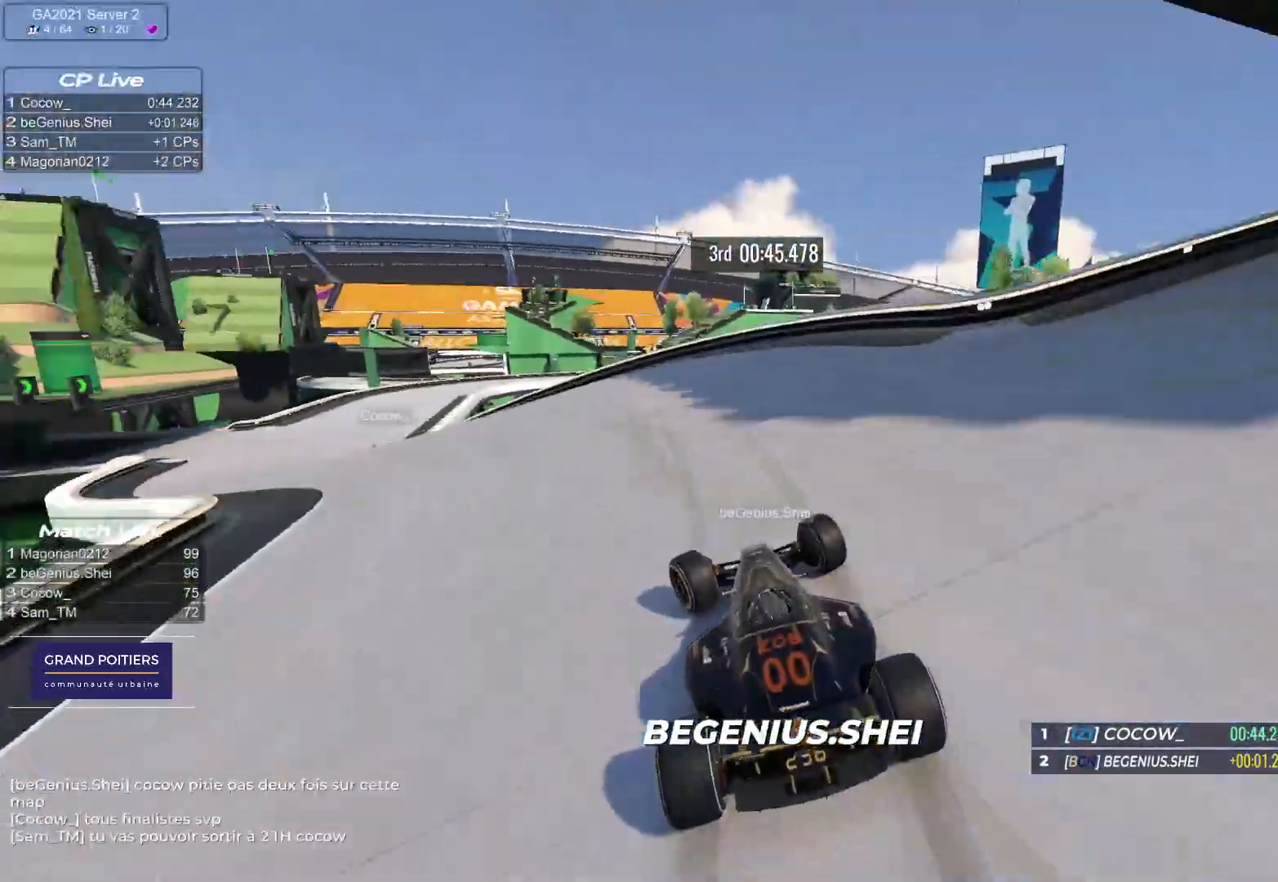
{"keys": ["left", "up"], "events": []}
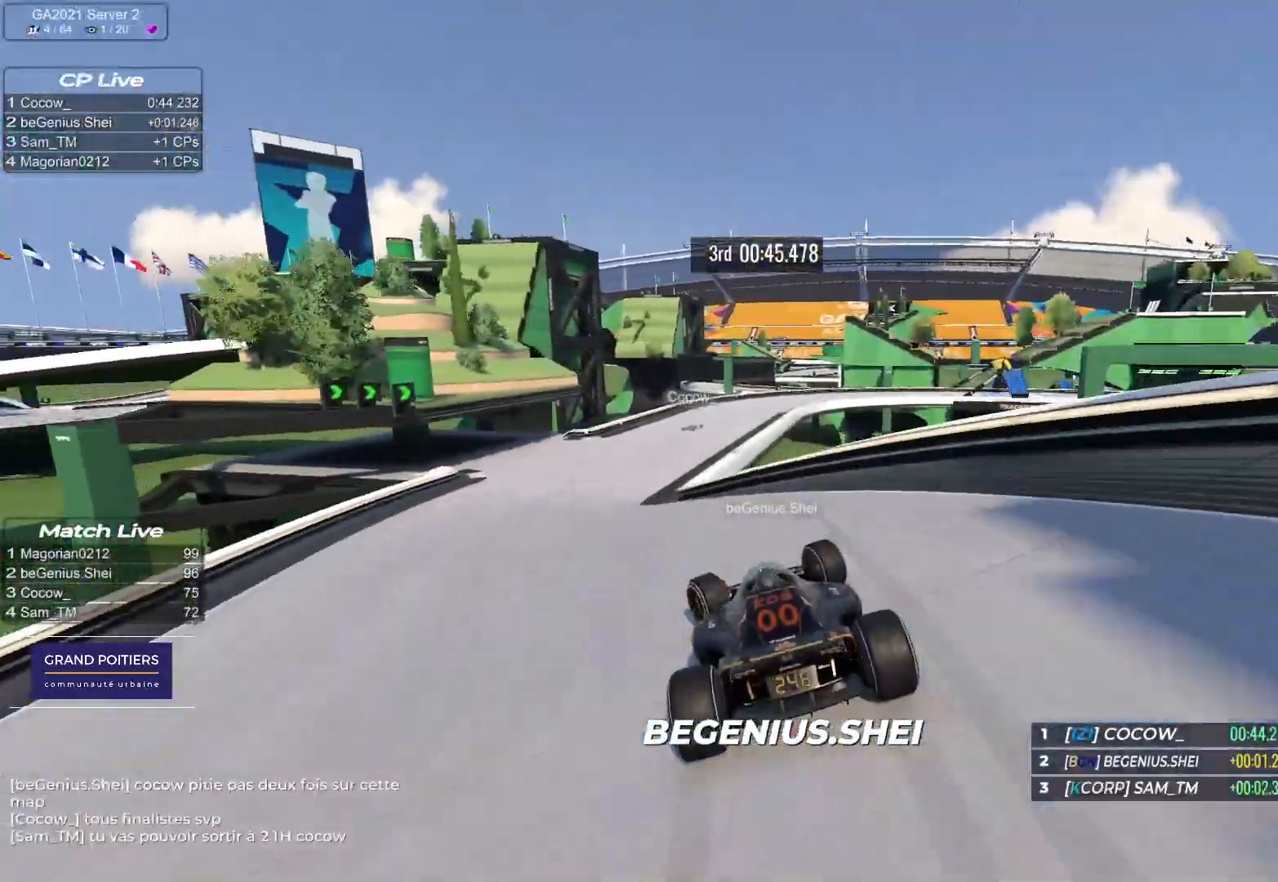
{"keys": ["right", "up"], "events": [[200, "left", "up"], [217, "right", "down"]]}
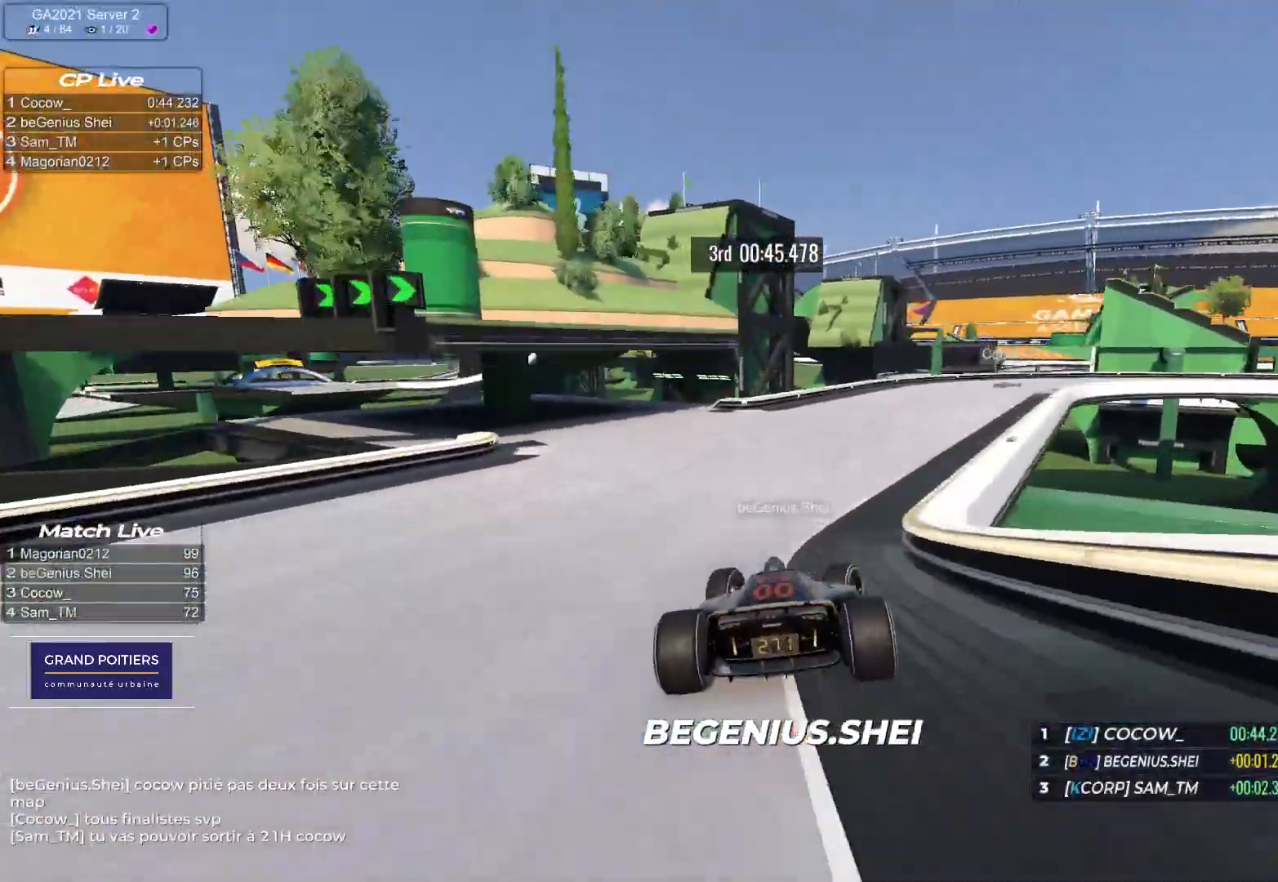
{"keys": ["down", "right", "up"], "events": [[217, "down", "down"], [350, "down", "up"], [450, "down", "down"]]}
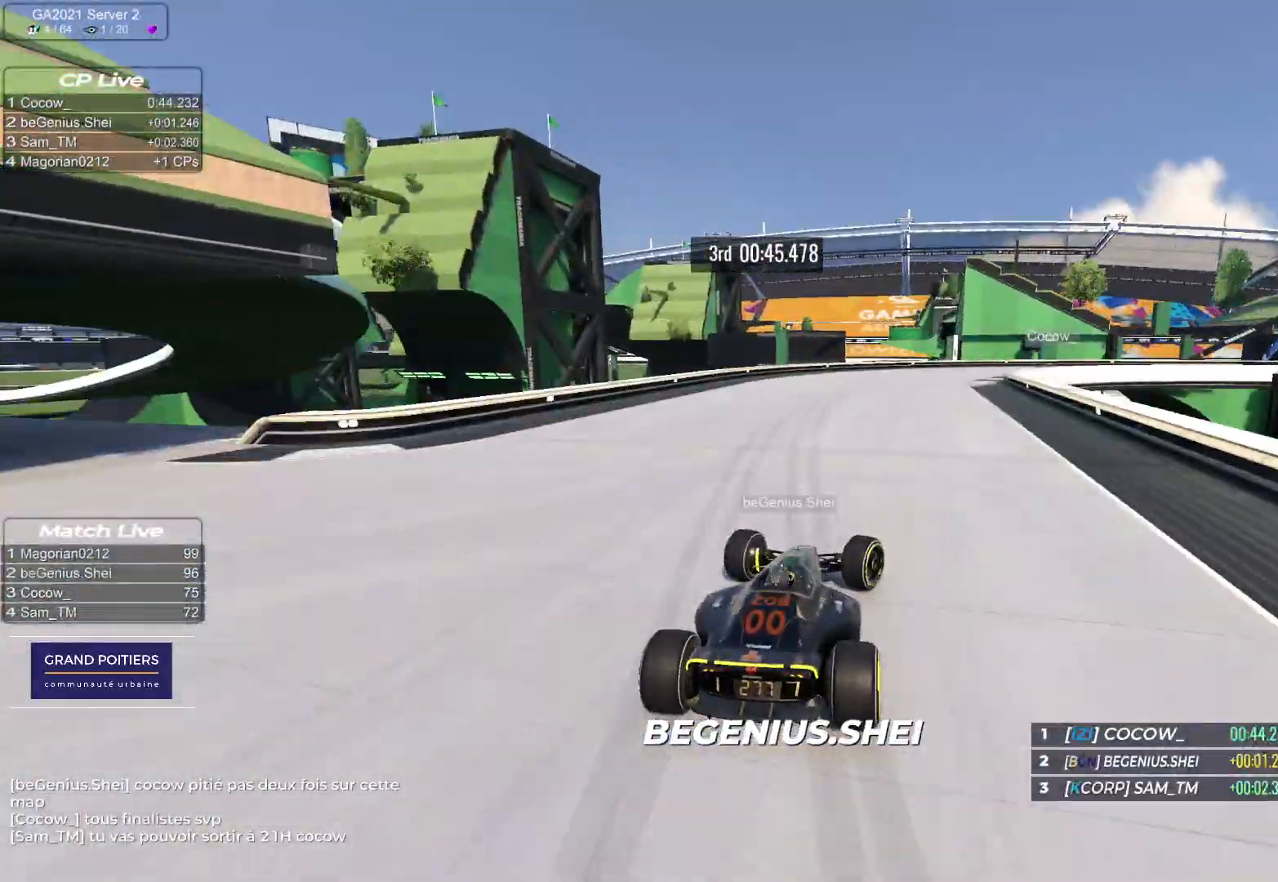
{"keys": ["down", "right", "up"], "events": [[283, "down", "up"], [367, "down", "down"]]}
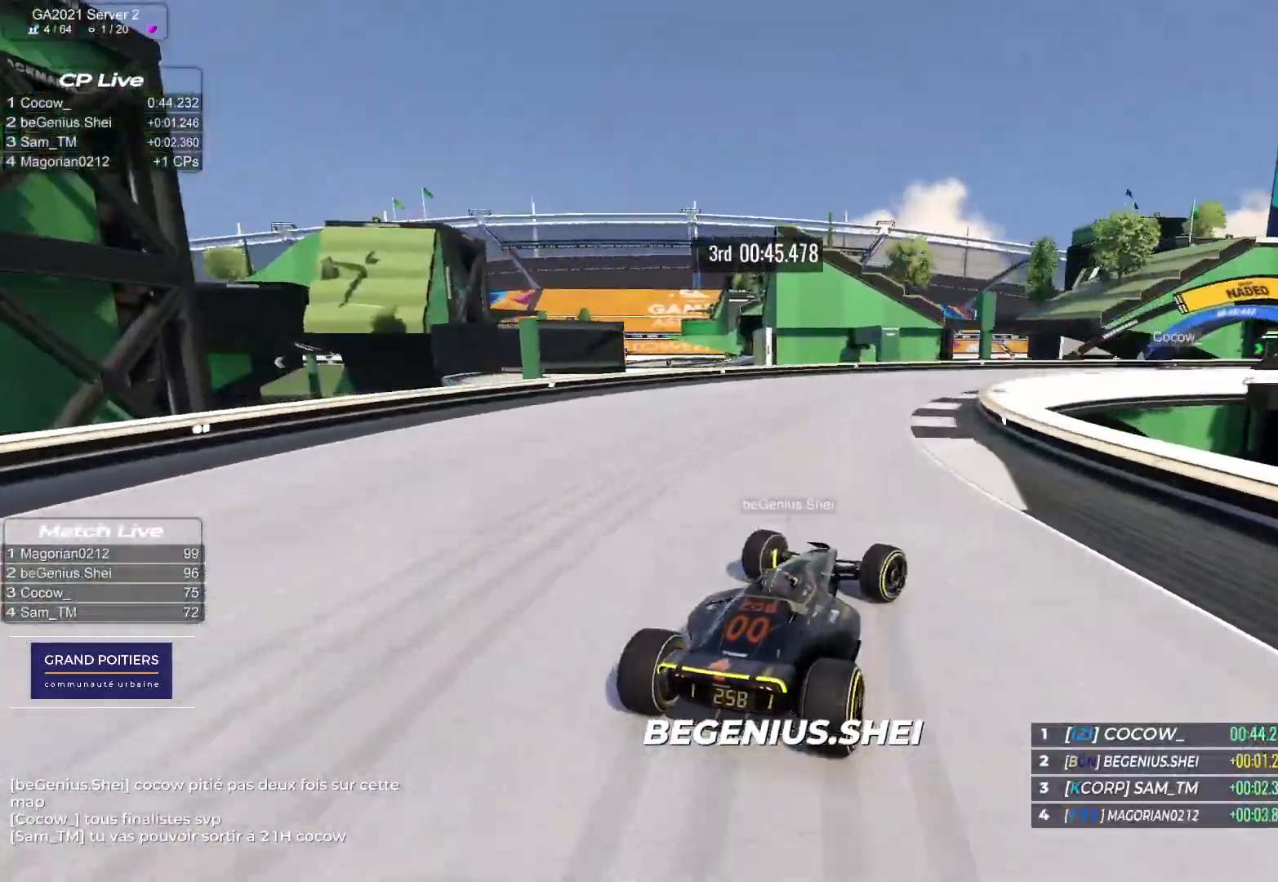
{"keys": ["right", "up"], "events": [[200, "down", "up"], [333, "down", "down"], [483, "down", "up"]]}
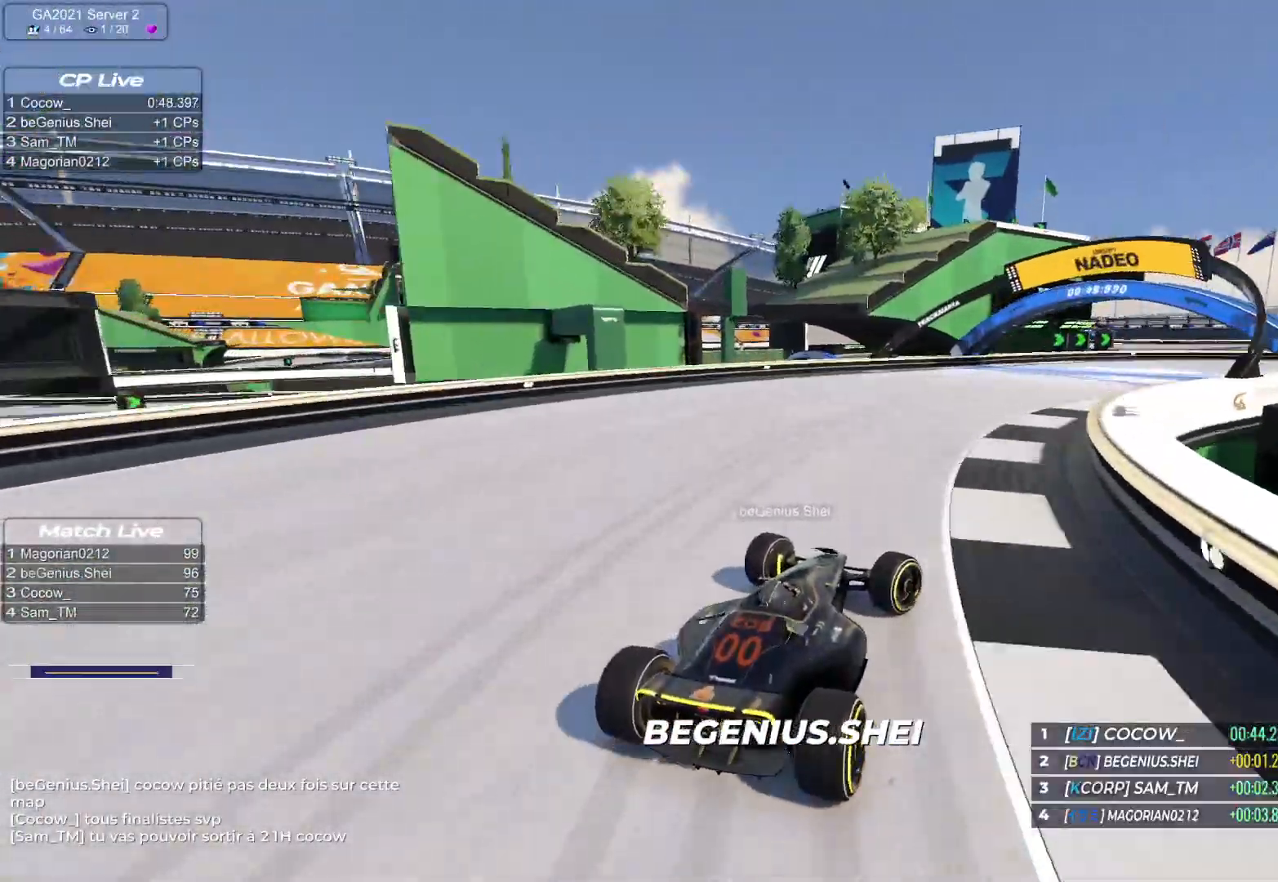
{"keys": ["right", "up"], "events": [[300, "down", "down"], [400, "down", "up"]]}
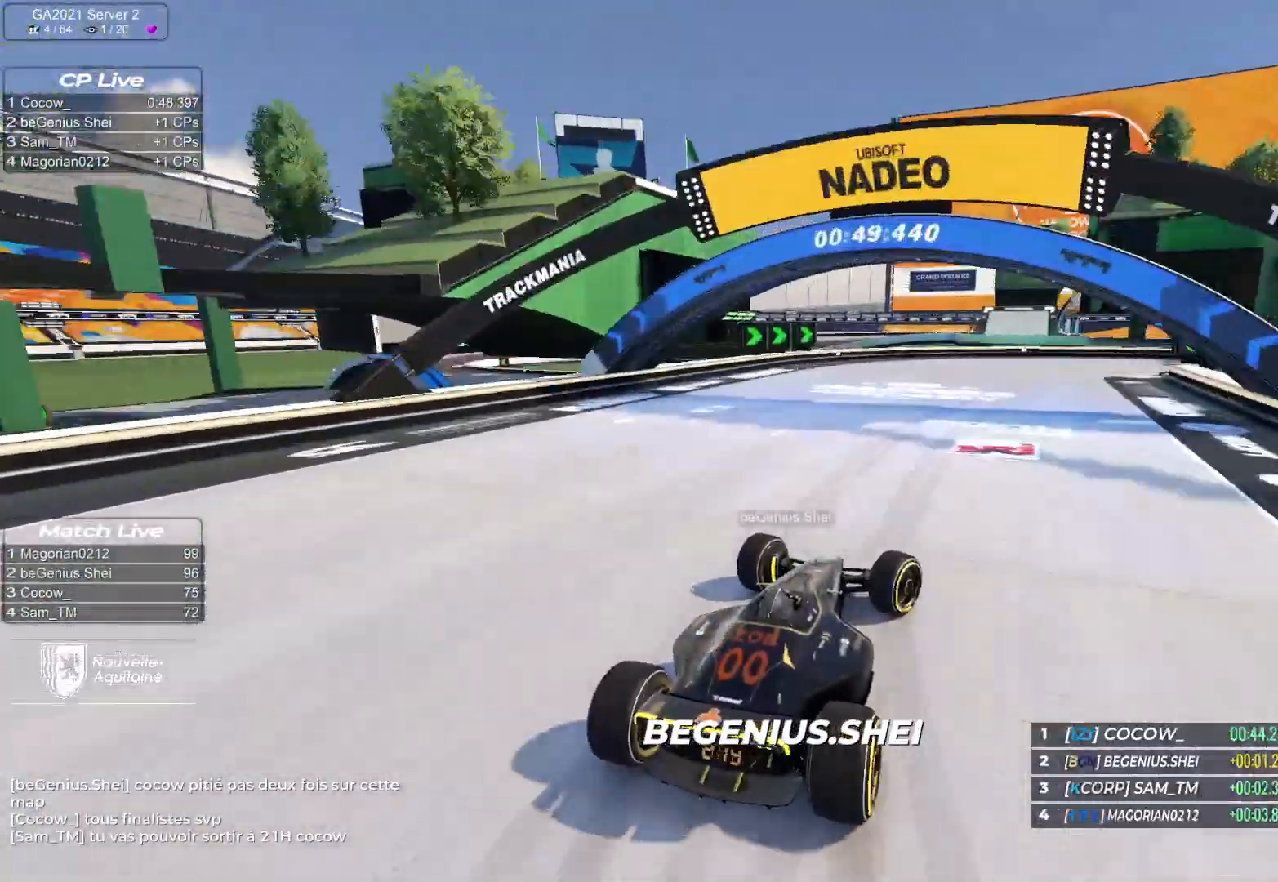
{"keys": ["right", "up"], "events": []}
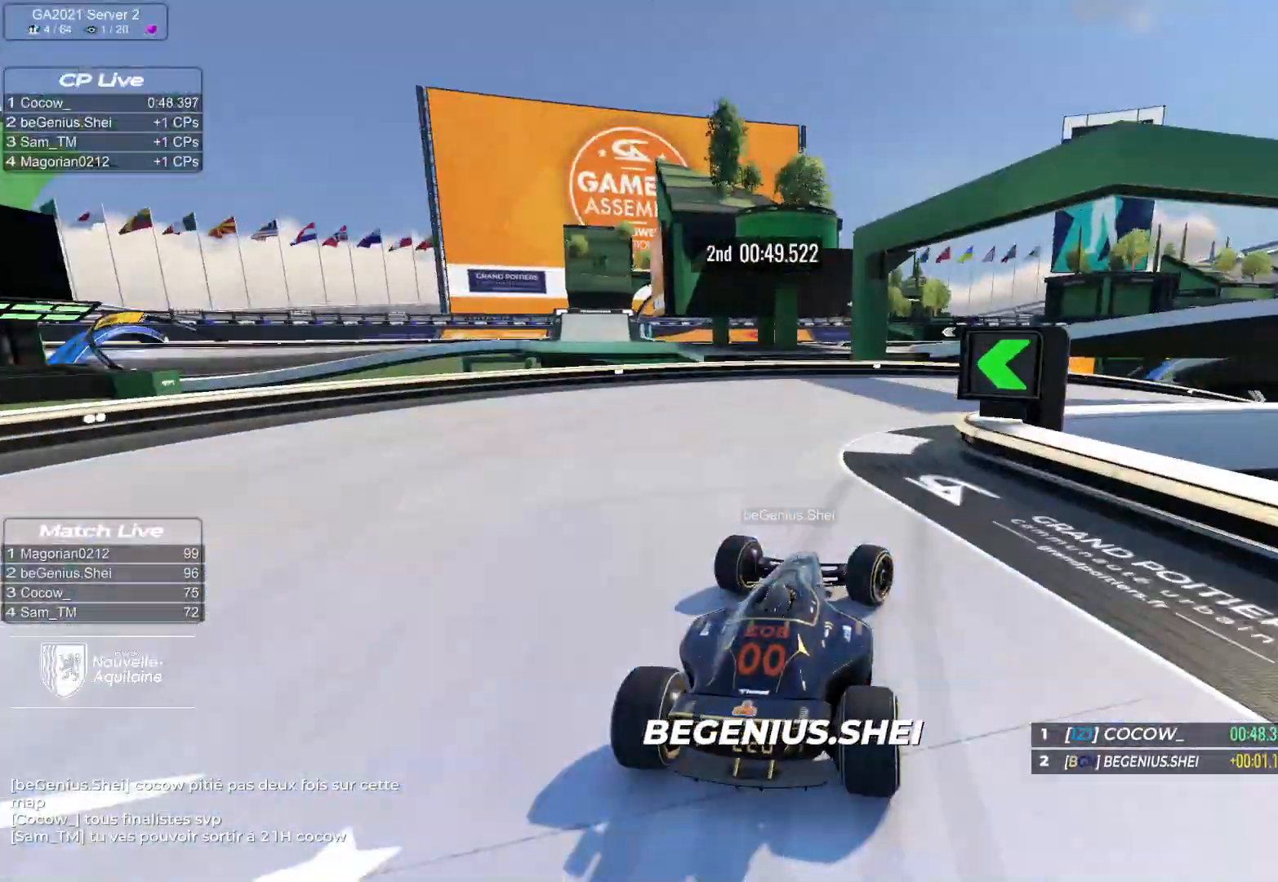
{"keys": ["right", "up"], "events": []}
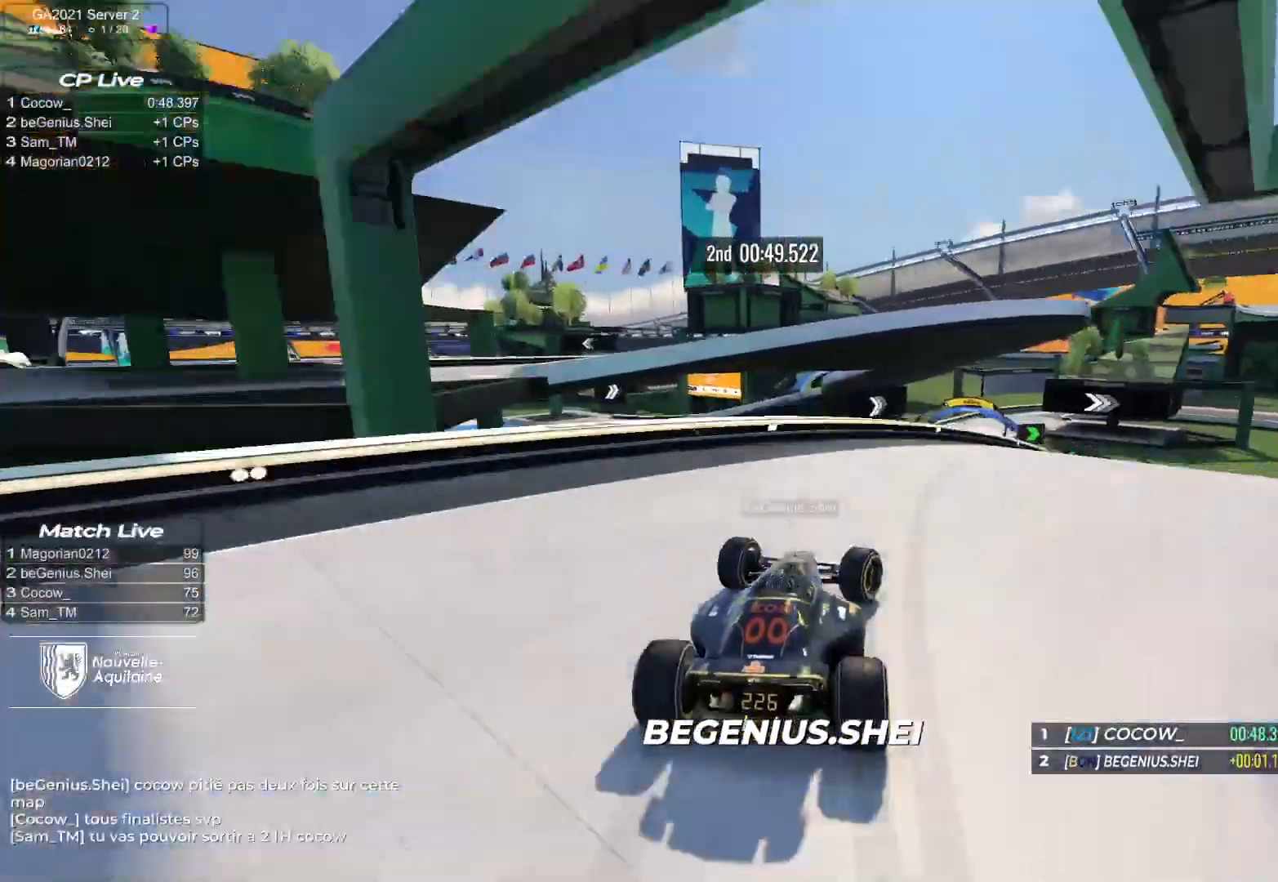
{"keys": ["left", "up"], "events": [[467, "right", "up"], [500, "left", "down"]]}
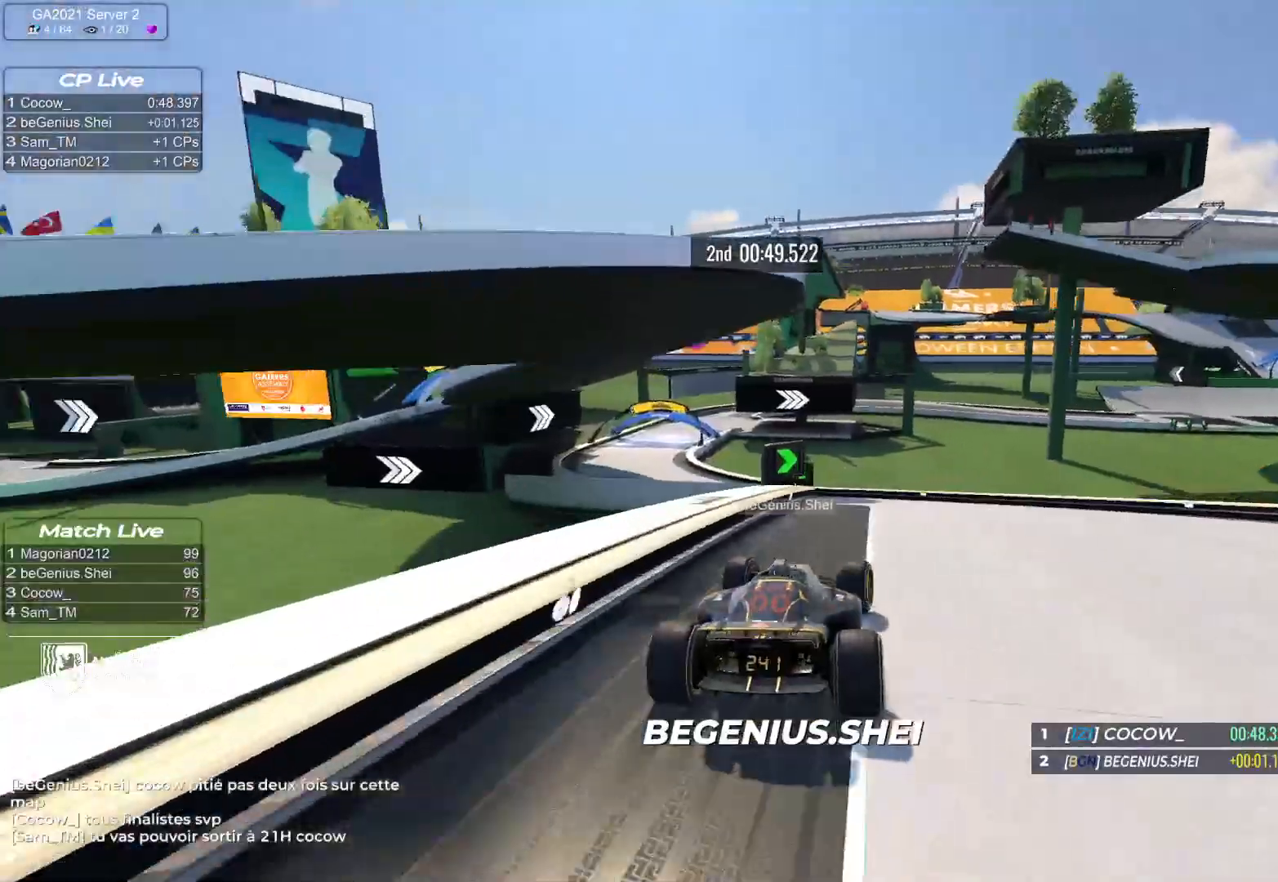
{"keys": ["left", "up"], "events": []}
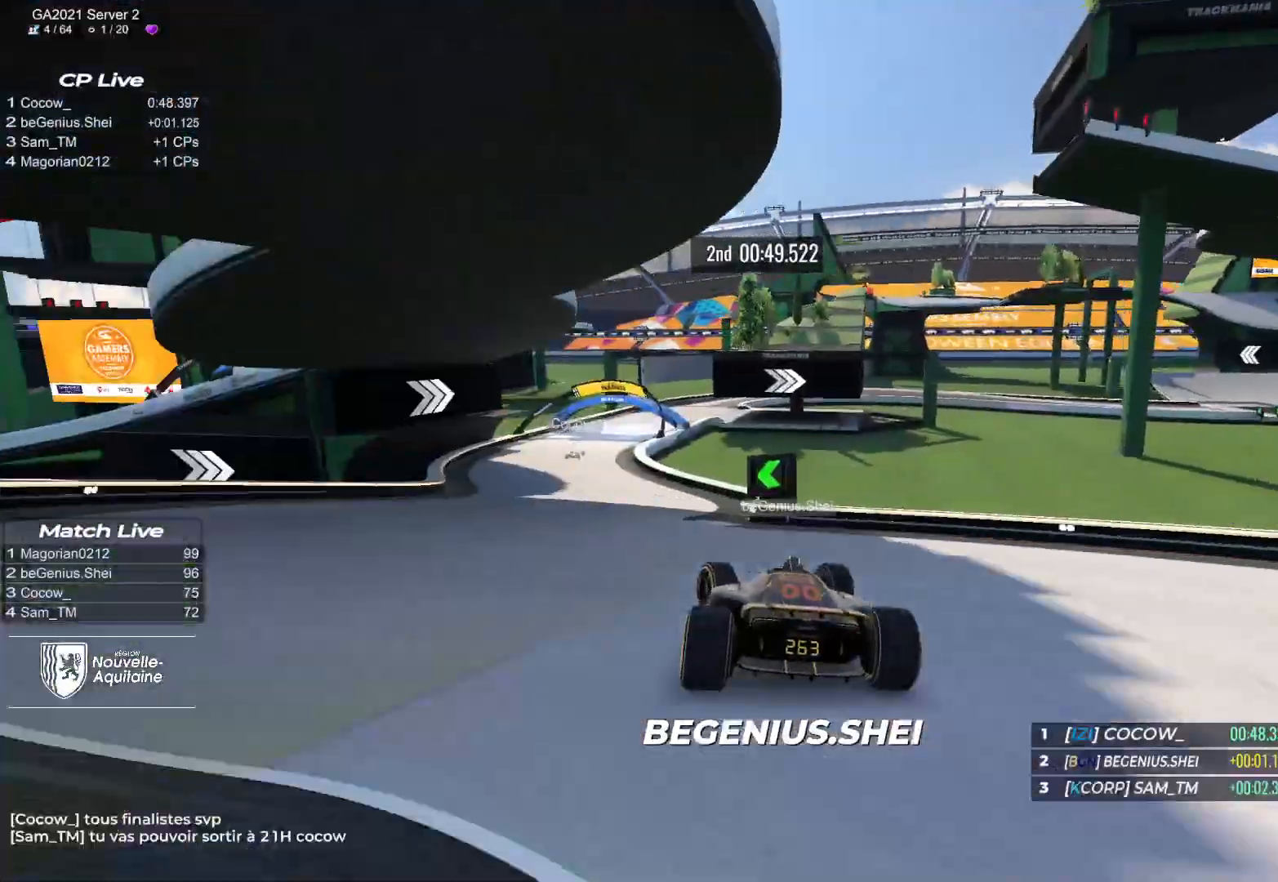
{"keys": ["right", "up"], "events": [[417, "left", "up"], [433, "right", "down"]]}
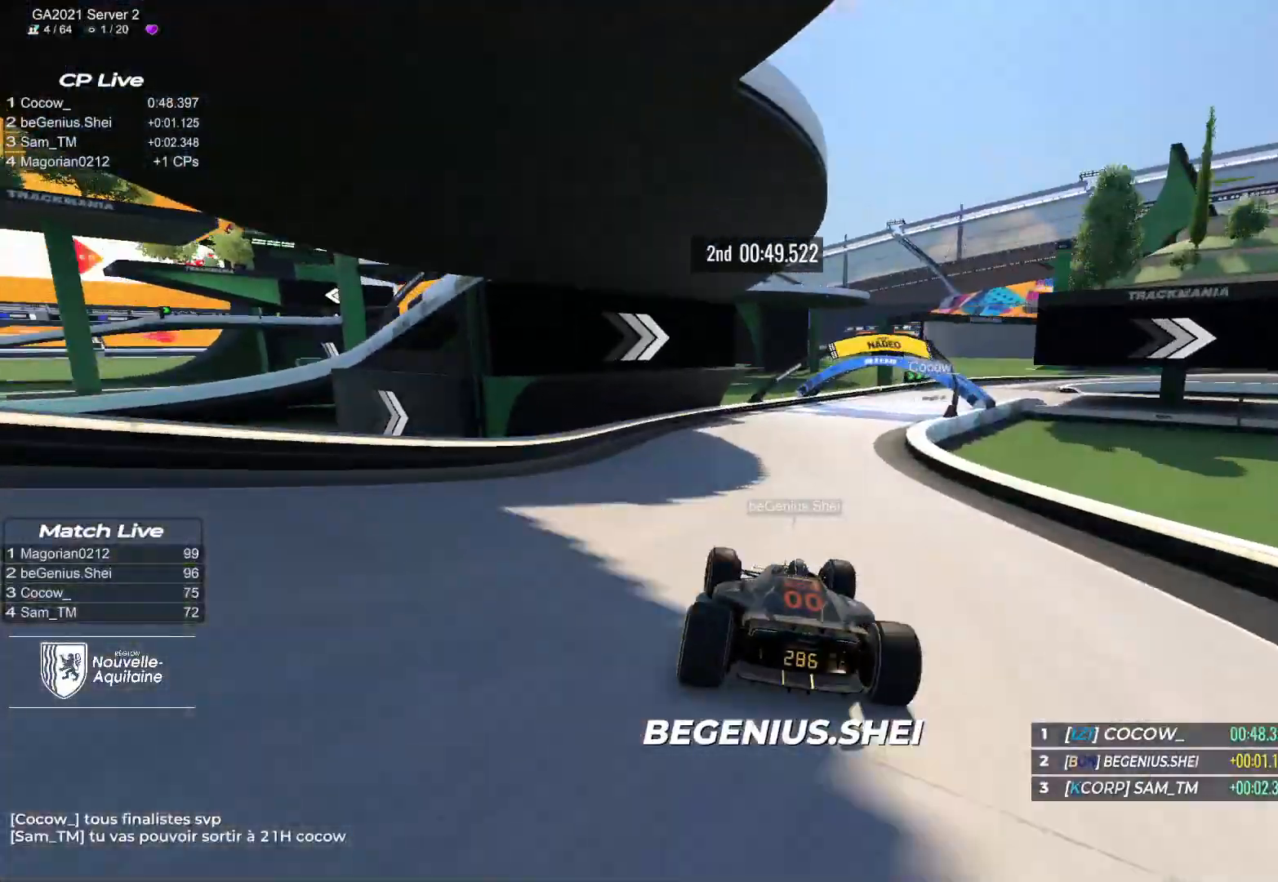
{"keys": ["right", "up"], "events": []}